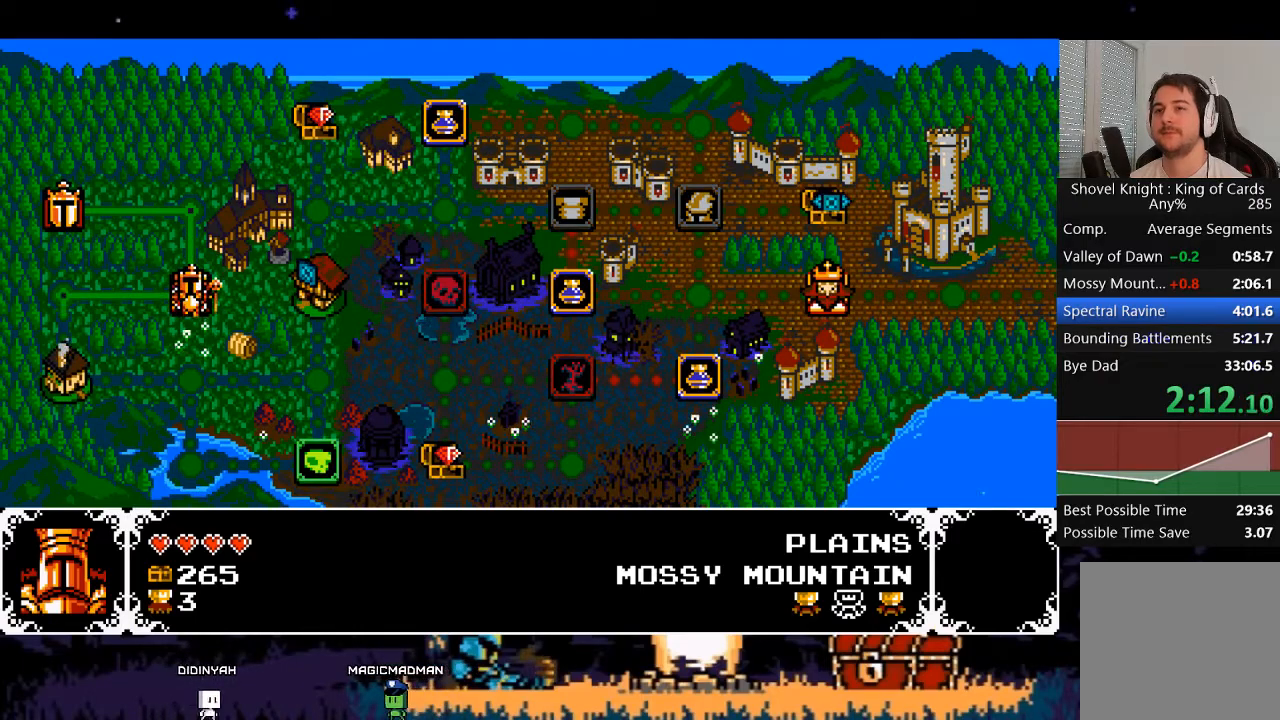
Gameplay with a controller (Xbox layout); each line is a JSON object with the inputs held at the frame after it. "events" lists button and stick changes between this image and that frame as [ms after this image, input, new state], when the widget could be followed in between. Not read: L3 R3 left_stick right_stick.
{"buttons": ["DPAD_DOWN"], "events": [[333, "DPAD_LEFT", "down"], [433, "DPAD_LEFT", "up"], [500, "DPAD_DOWN", "down"]]}
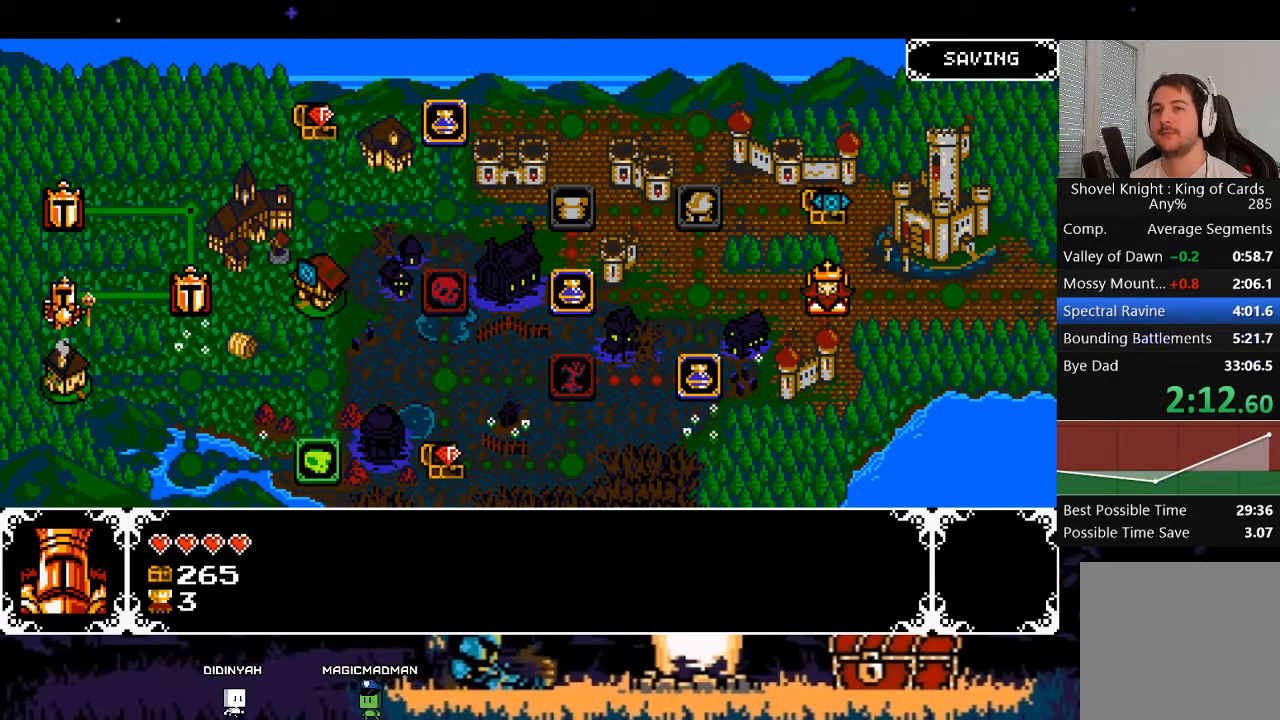
{"buttons": [], "events": [[133, "A", "down"], [133, "DPAD_DOWN", "up"], [233, "A", "up"]]}
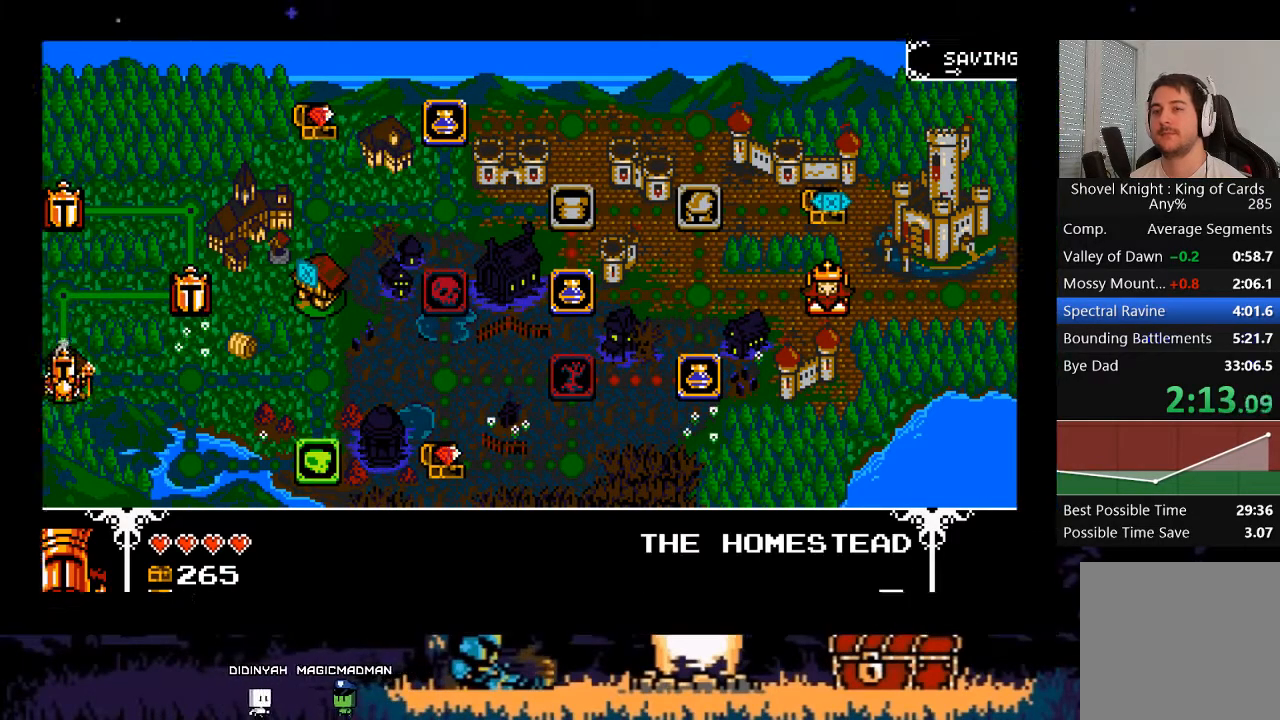
{"buttons": [], "events": []}
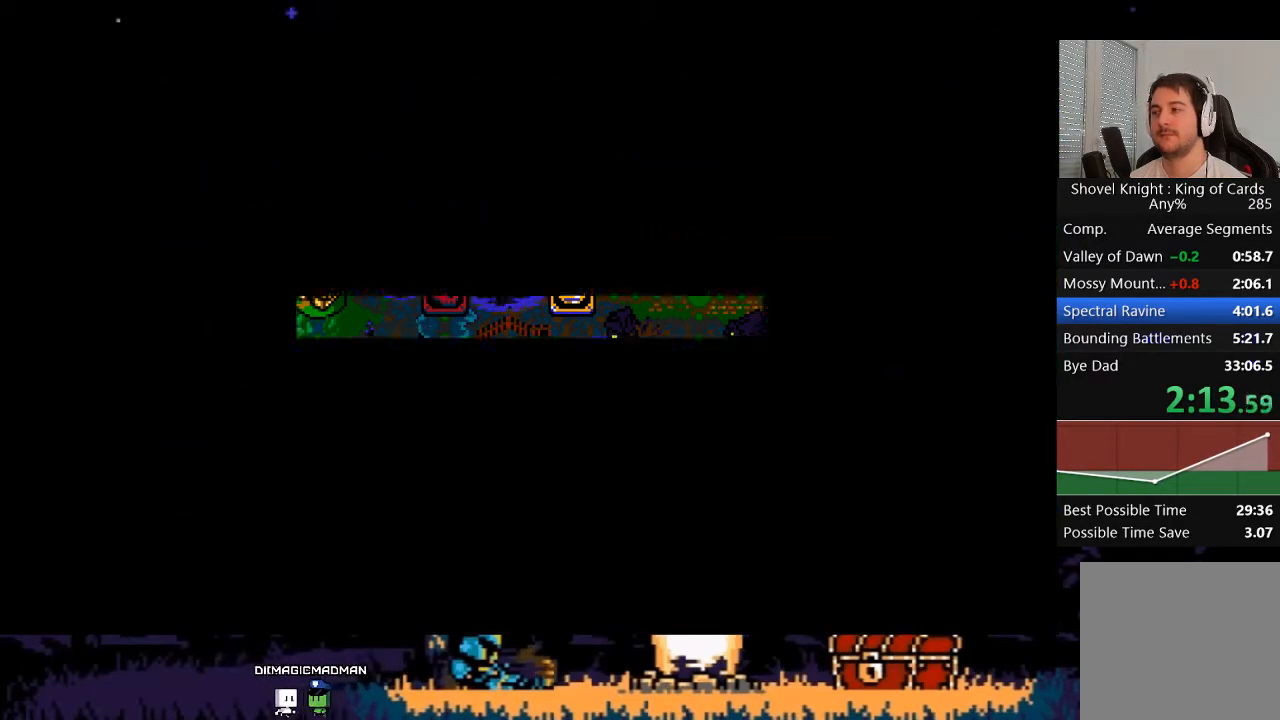
{"buttons": [], "events": []}
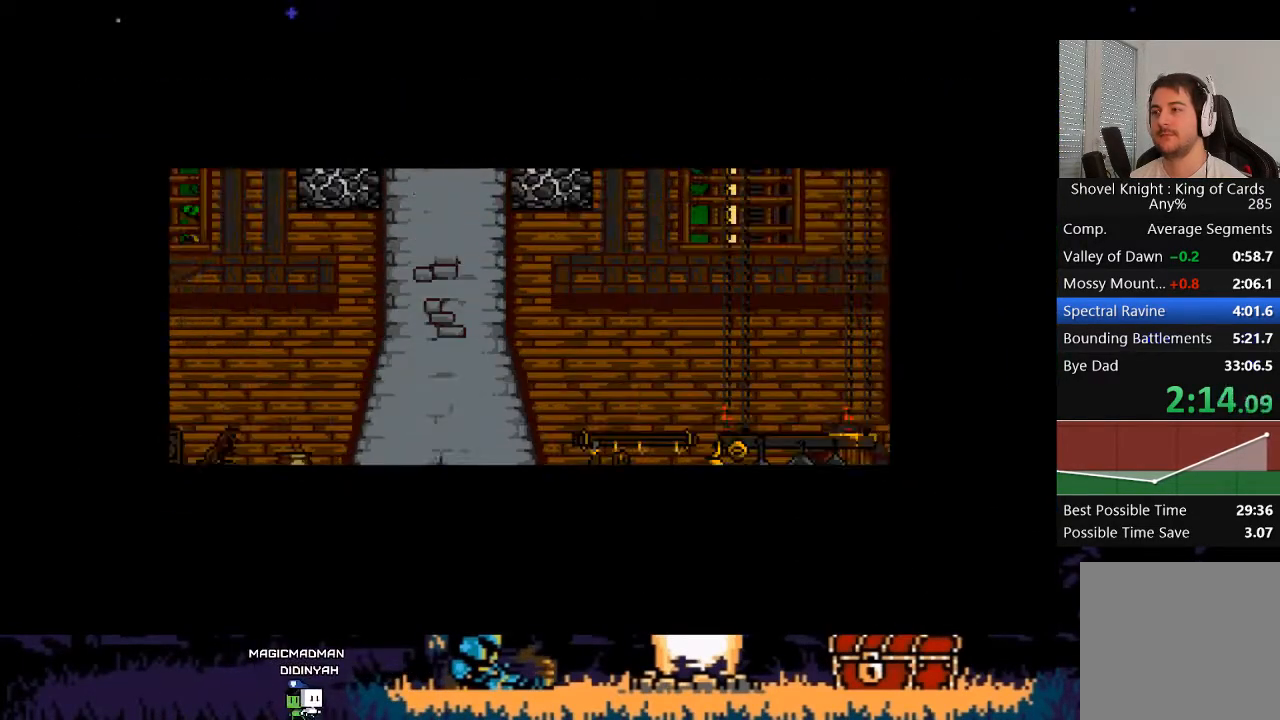
{"buttons": [], "events": []}
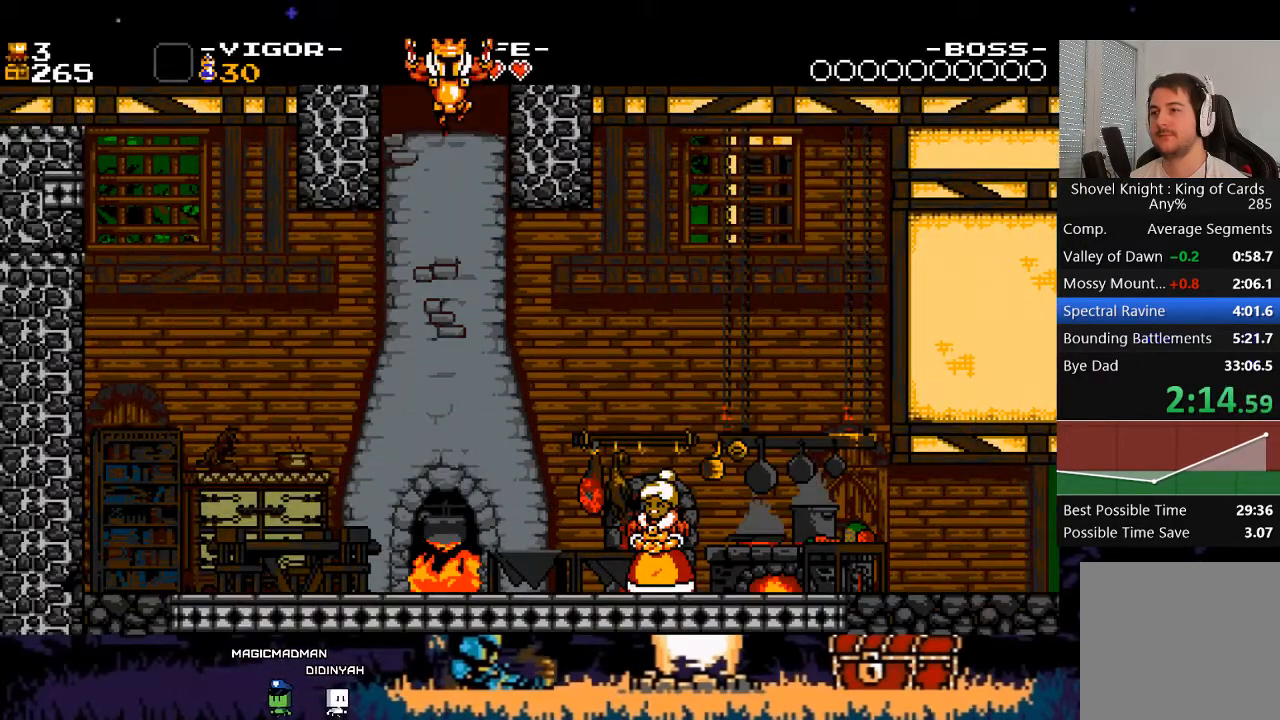
{"buttons": [], "events": []}
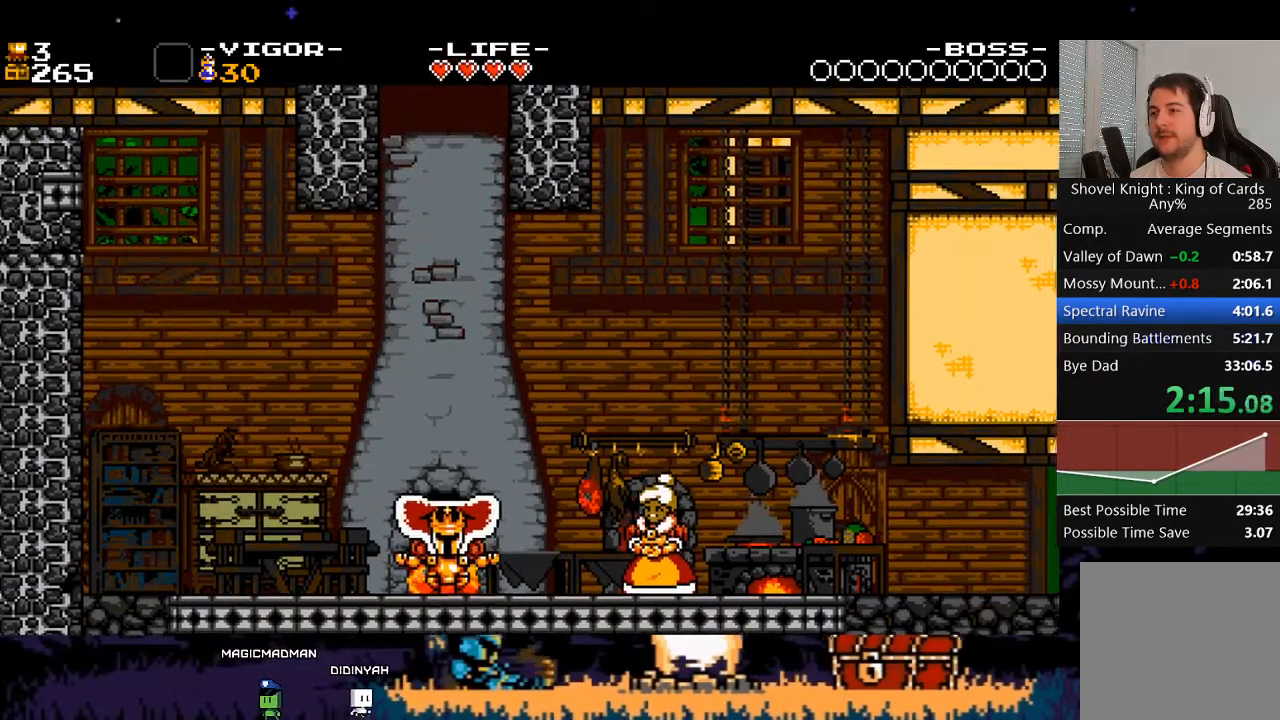
{"buttons": [], "events": []}
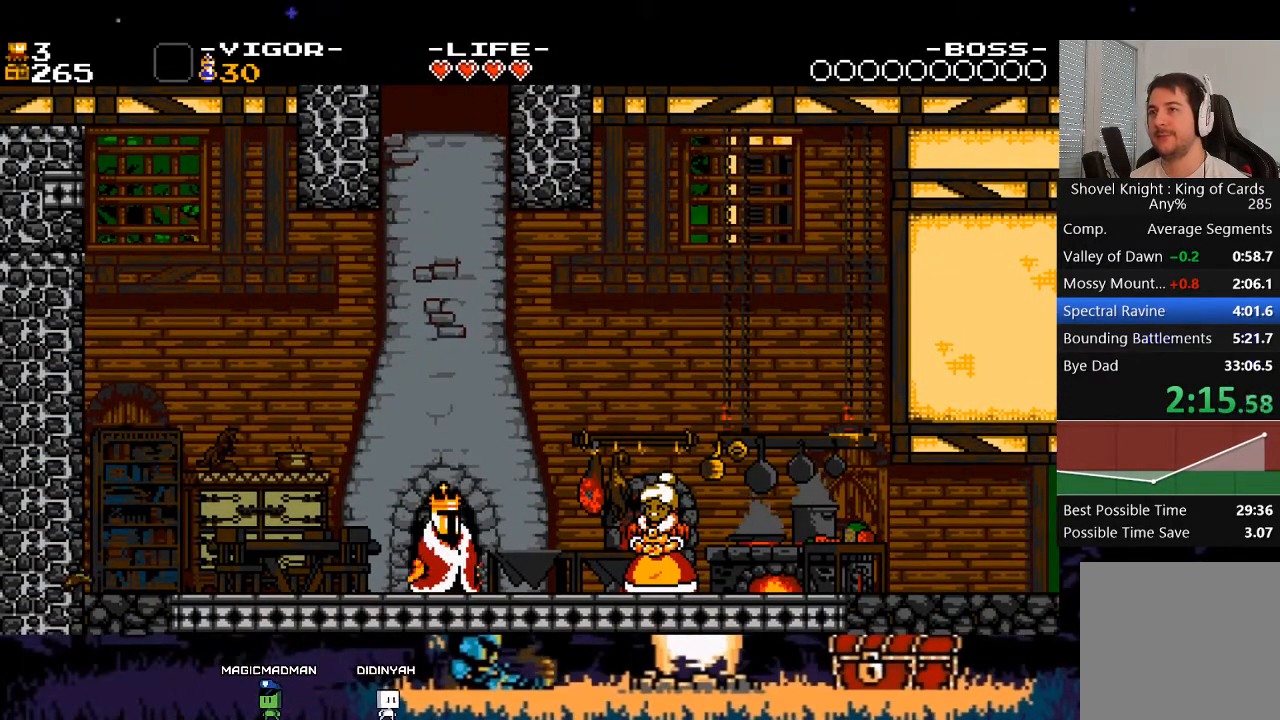
{"buttons": [], "events": [[400, "START", "down"], [467, "START", "up"]]}
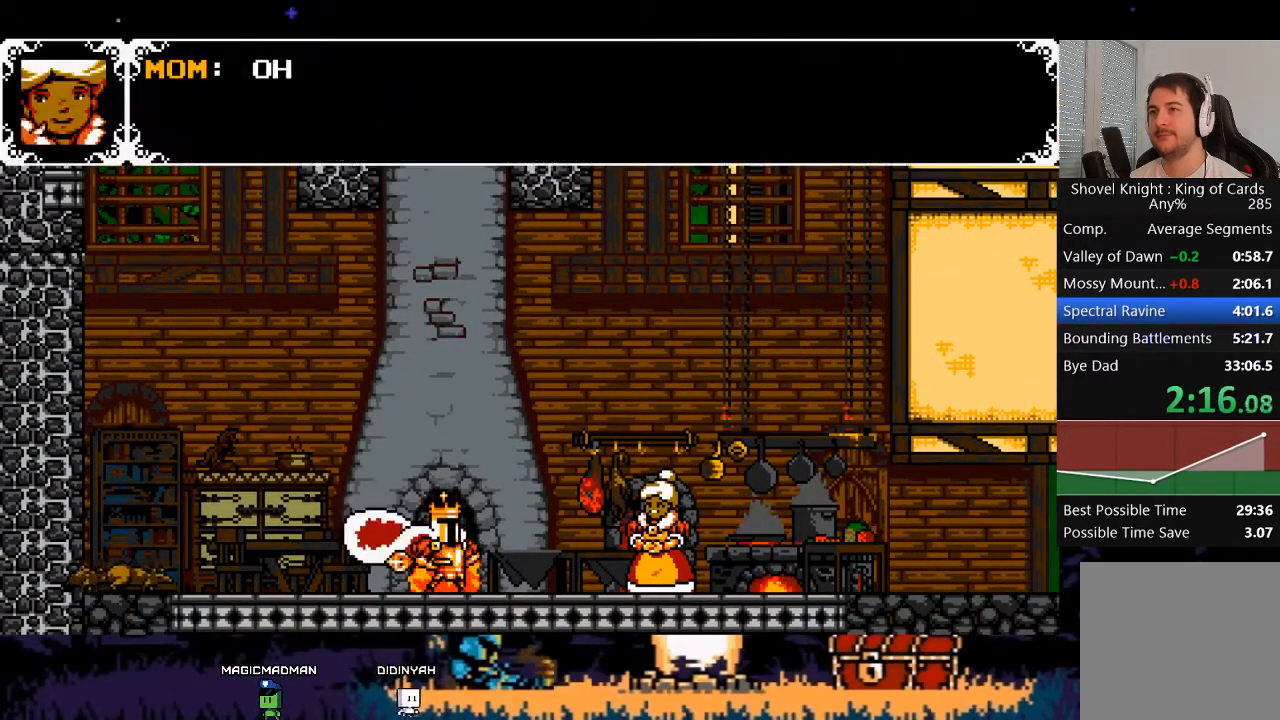
{"buttons": ["DPAD_RIGHT"], "events": [[33, "START", "down"], [67, "START", "up"], [167, "START", "down"], [233, "START", "up"], [400, "X", "down"], [467, "X", "up"], [500, "DPAD_RIGHT", "down"]]}
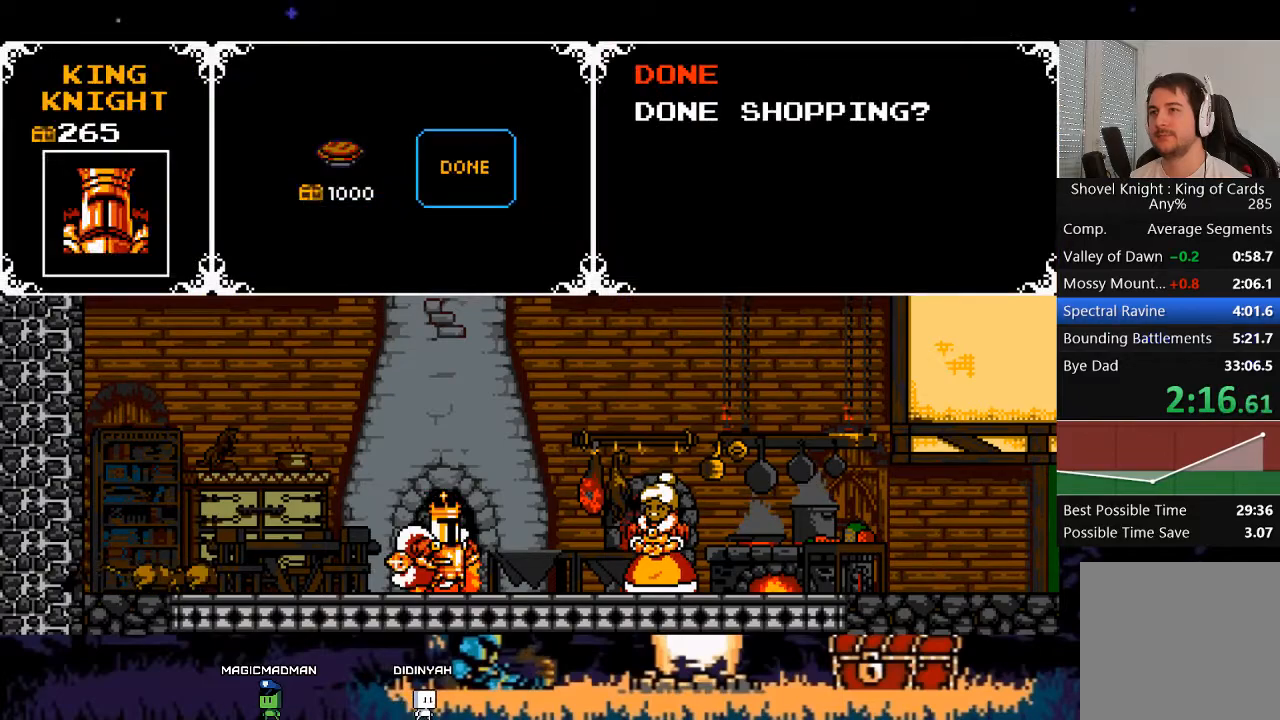
{"buttons": ["DPAD_RIGHT"], "events": [[33, "X", "down"], [100, "X", "up"], [300, "X", "down"], [500, "X", "up"]]}
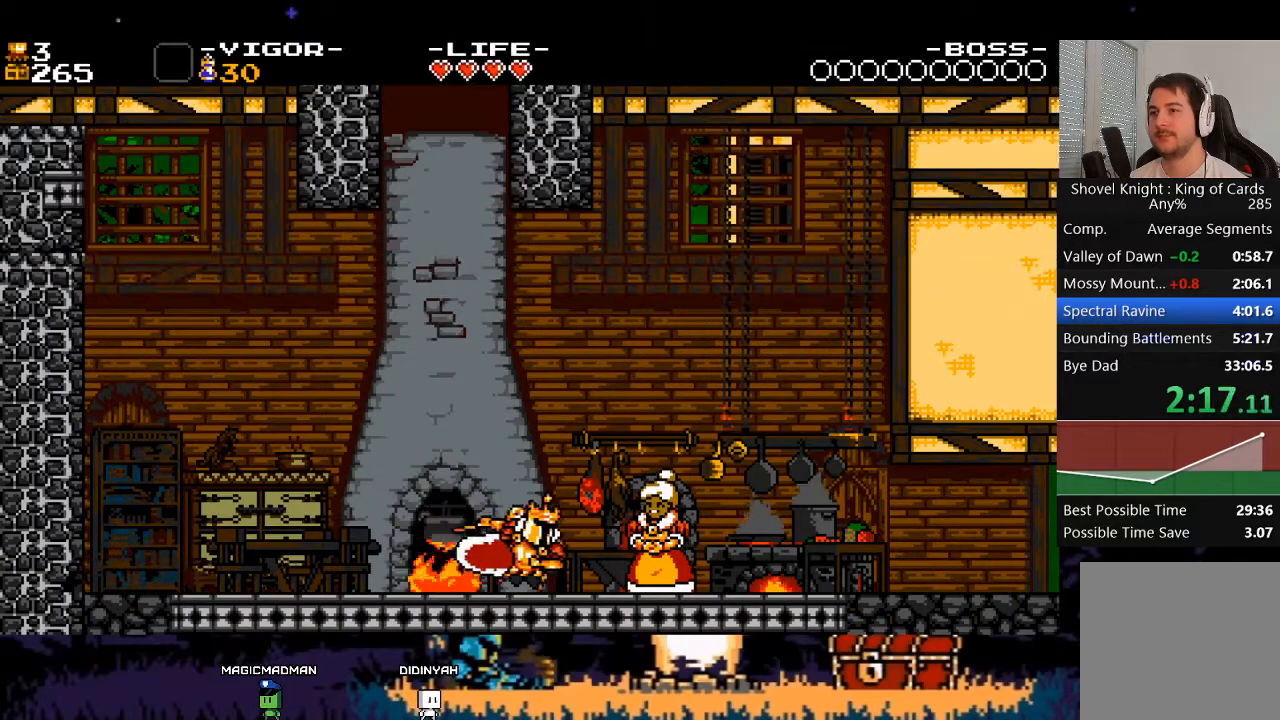
{"buttons": ["A", "X", "DPAD_RIGHT"], "events": [[167, "X", "down"], [333, "X", "up"], [433, "A", "down"], [433, "X", "down"]]}
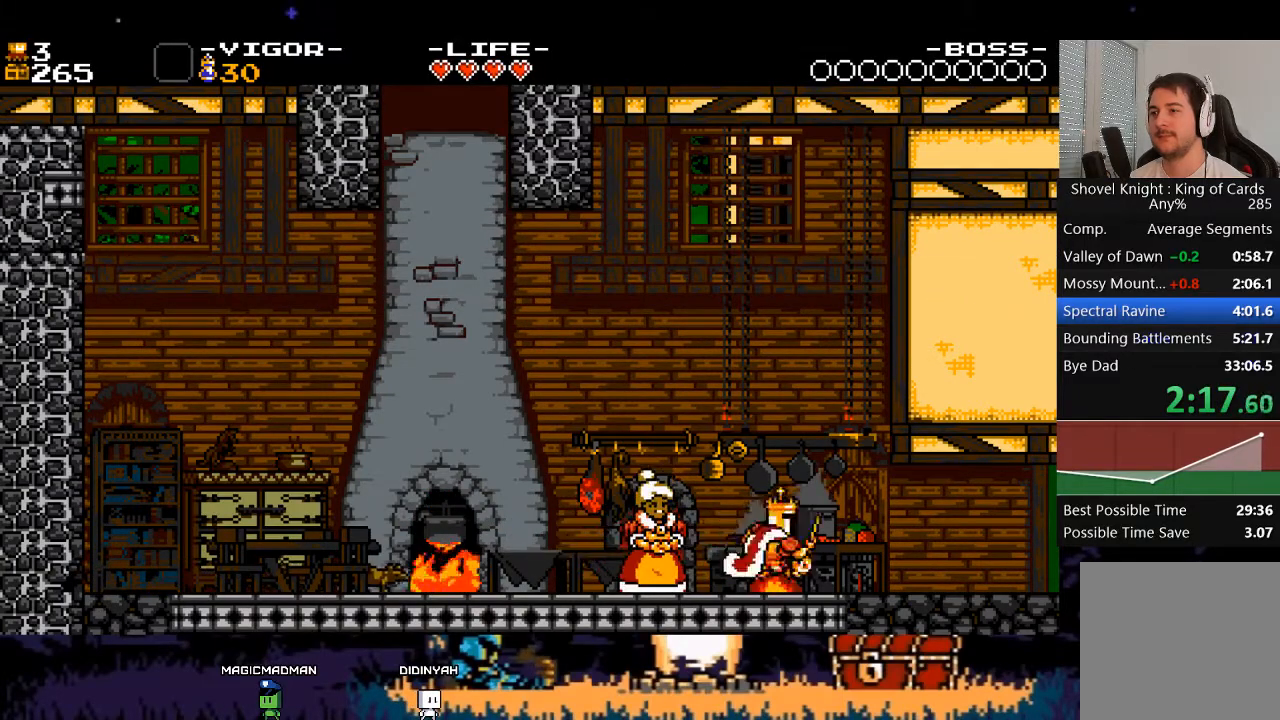
{"buttons": ["DPAD_RIGHT"], "events": [[167, "A", "up"], [167, "X", "up"], [300, "X", "down"], [500, "X", "up"]]}
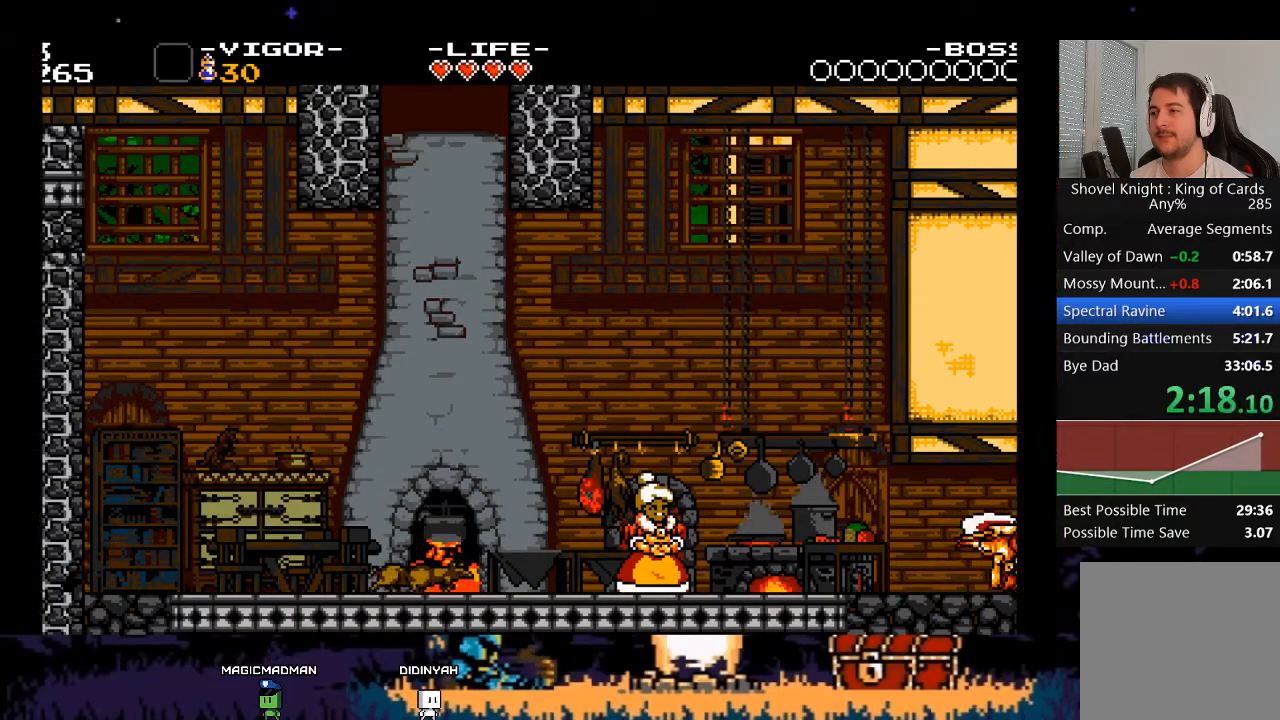
{"buttons": [], "events": [[167, "DPAD_RIGHT", "up"]]}